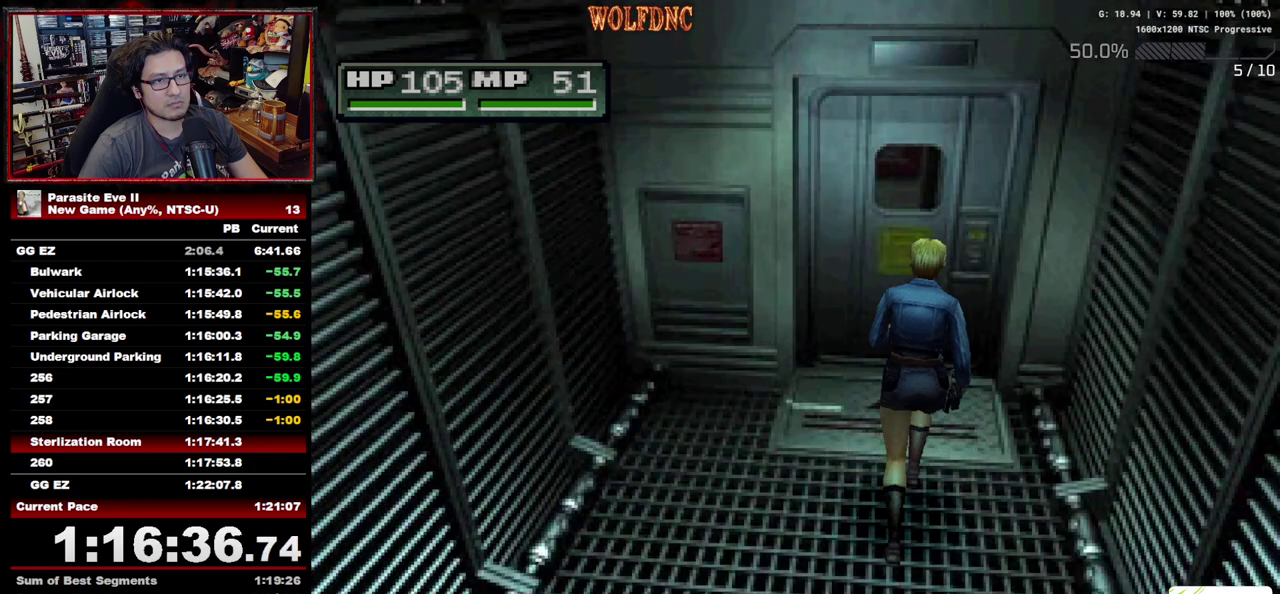
Gameplay with a controller (PlayStation layout); each line is a JSON object with the inputs held at the frame after it. "events" lists button and stick changes between this image and that frame as [ms after this image, input, new state], when the widget could be followed in between. Not read: CIRCLE L3 R3.
{"buttons": ["CROSS", "DPAD_UP"], "events": [[17, "CROSS", "up"], [67, "CROSS", "down"], [150, "CROSS", "up"], [200, "CROSS", "down"], [250, "CROSS", "up"], [433, "CROSS", "down"]]}
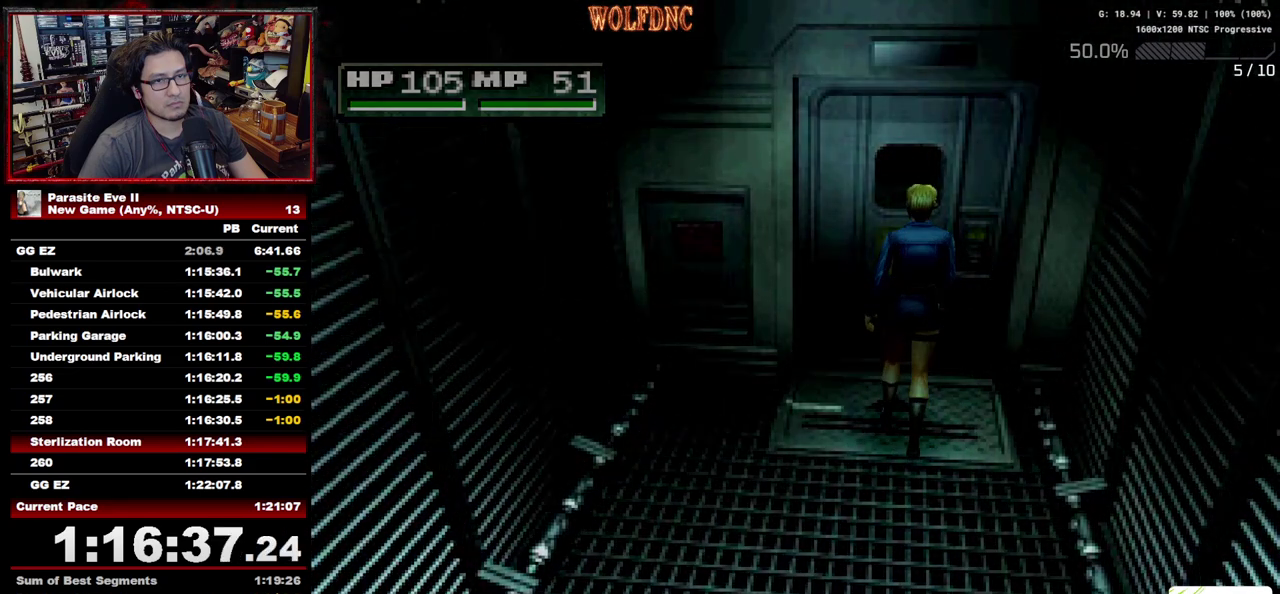
{"buttons": ["CROSS", "DPAD_UP"], "events": [[50, "CROSS", "up"], [133, "CROSS", "down"], [233, "CROSS", "up"], [417, "CROSS", "down"]]}
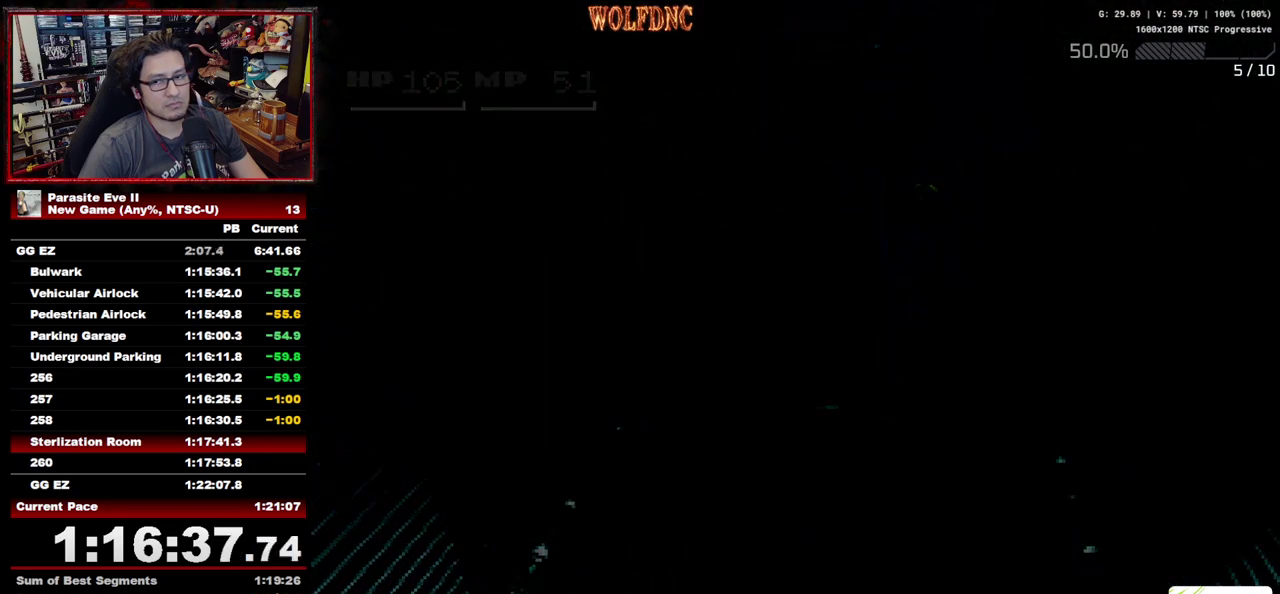
{"buttons": ["DPAD_UP"], "events": [[17, "CROSS", "up"], [67, "CROSS", "down"], [150, "CROSS", "up"], [200, "CROSS", "down"], [250, "CROSS", "up"]]}
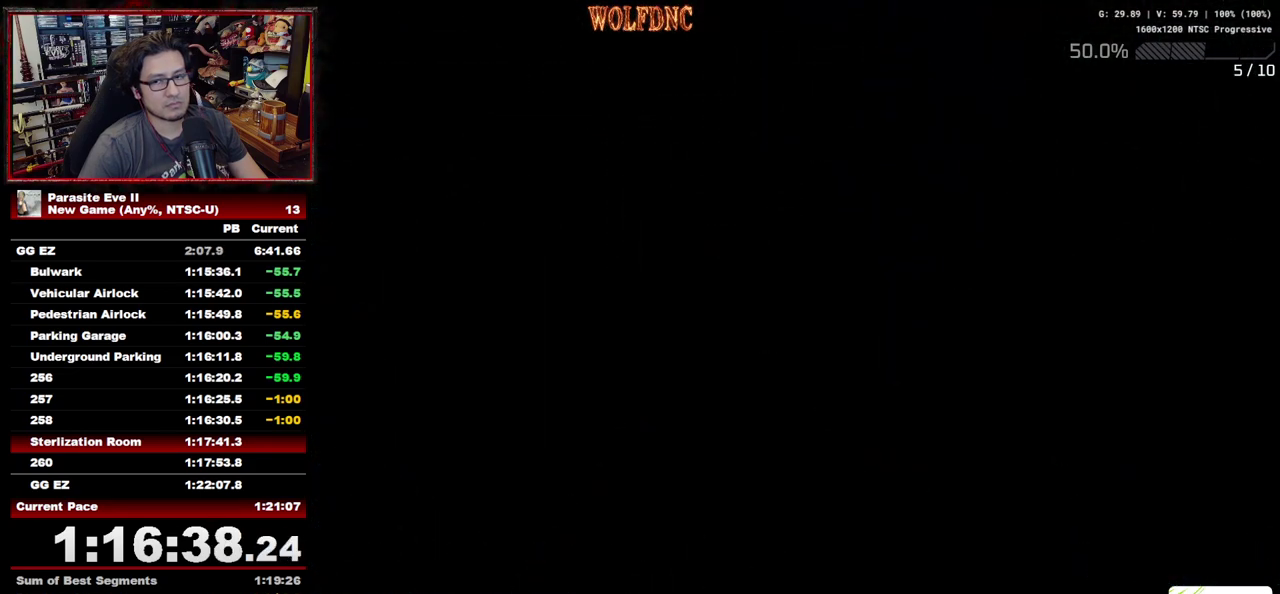
{"buttons": ["DPAD_UP"], "events": []}
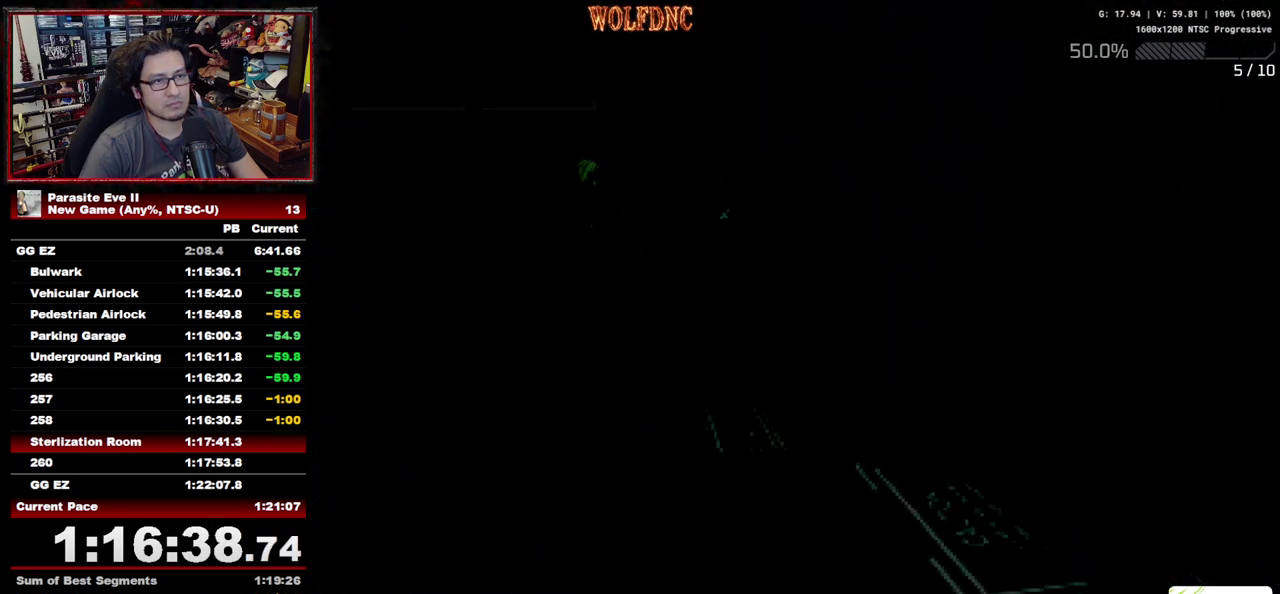
{"buttons": ["DPAD_UP"], "events": [[133, "DPAD_RIGHT", "down"], [283, "DPAD_RIGHT", "up"]]}
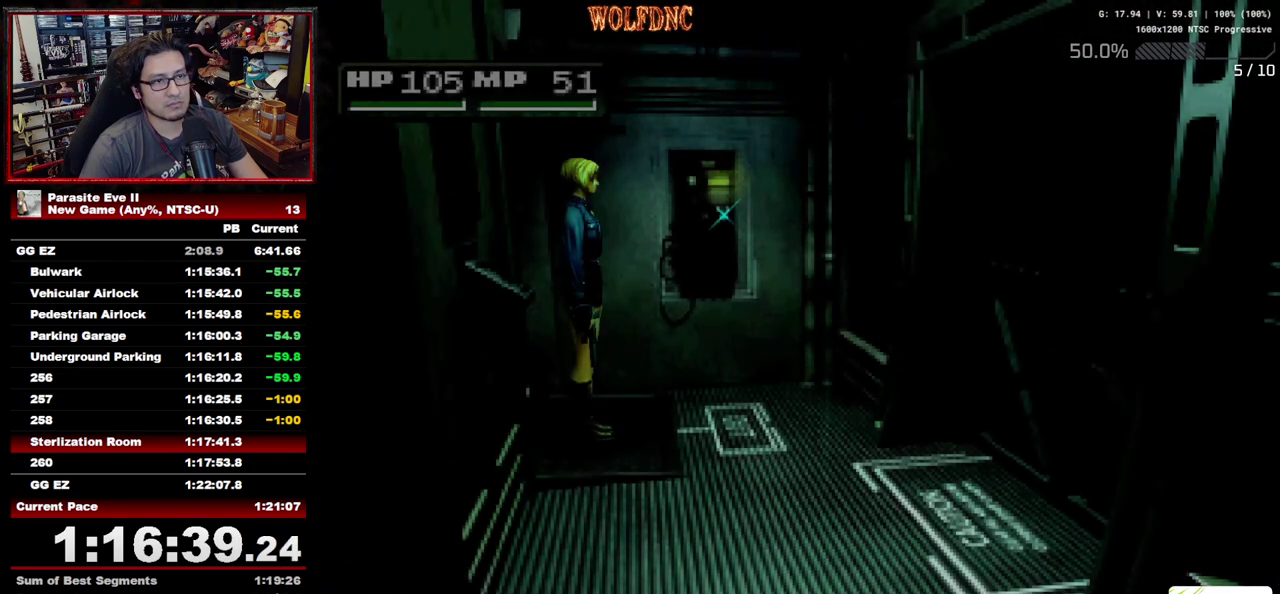
{"buttons": ["DPAD_UP", "DPAD_RIGHT"], "events": [[150, "DPAD_RIGHT", "down"]]}
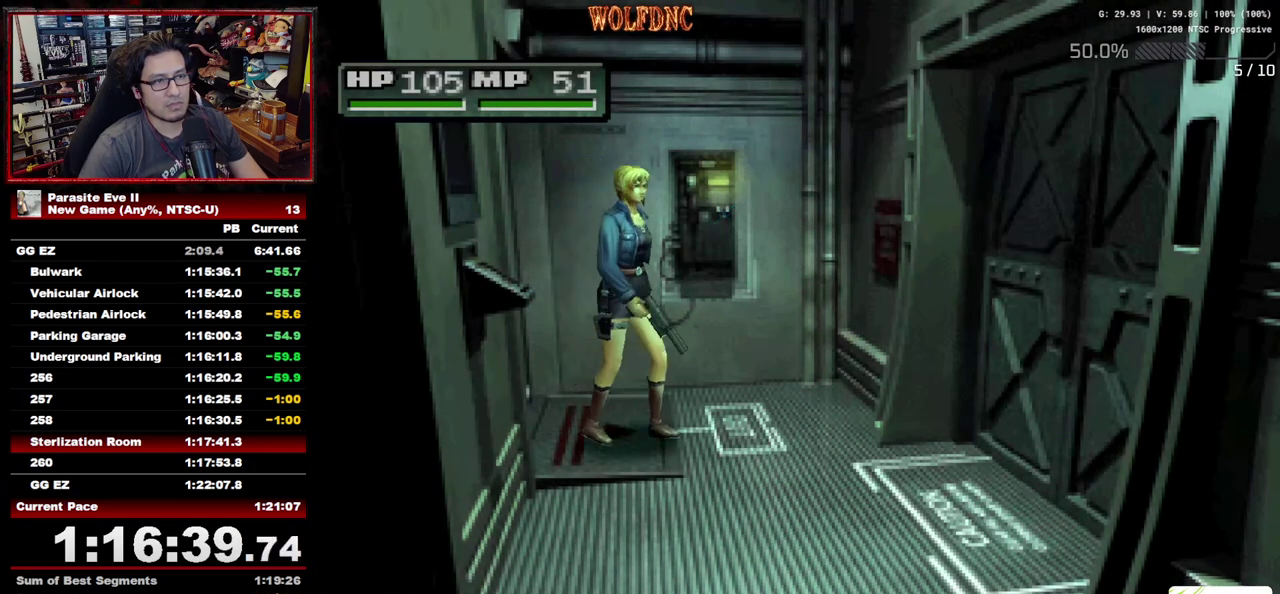
{"buttons": ["DPAD_UP", "DPAD_LEFT"], "events": [[33, "DPAD_RIGHT", "up"], [317, "DPAD_LEFT", "down"], [450, "CROSS", "down"], [450, "DPAD_LEFT", "up"], [500, "CROSS", "up"], [500, "DPAD_LEFT", "down"]]}
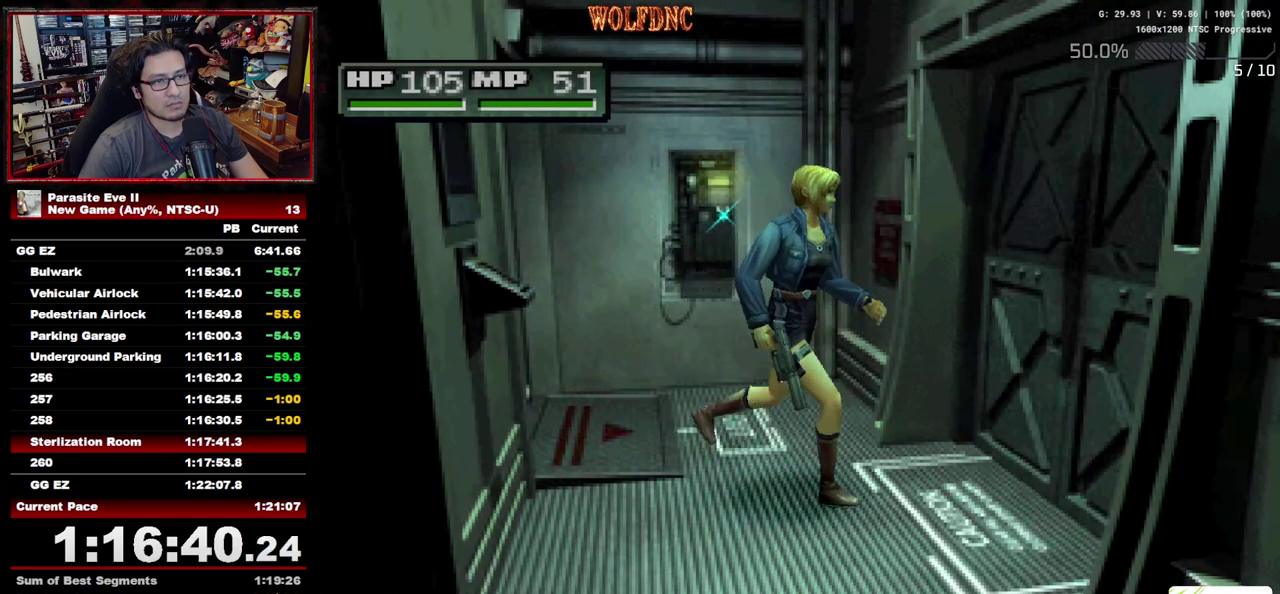
{"buttons": ["DPAD_UP"], "events": [[100, "DPAD_LEFT", "up"], [183, "CROSS", "down"], [233, "CROSS", "up"], [233, "DPAD_LEFT", "down"], [283, "CROSS", "down"], [333, "DPAD_LEFT", "up"], [367, "CROSS", "up"]]}
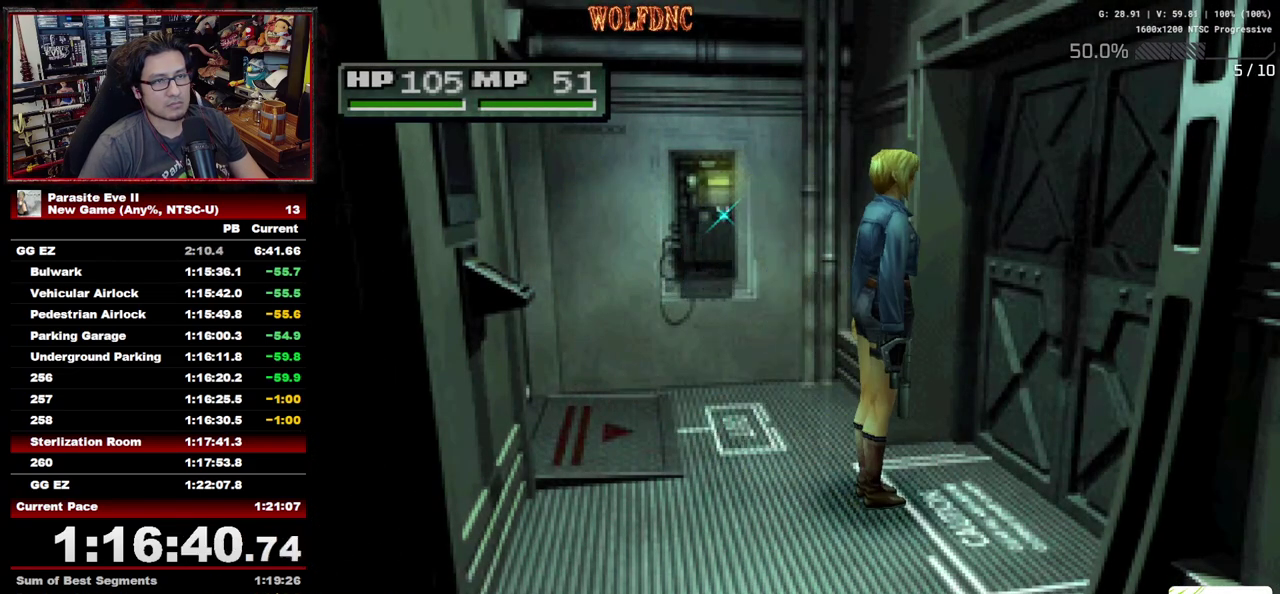
{"buttons": ["CROSS", "DPAD_UP"], "events": [[17, "CROSS", "down"], [67, "CROSS", "up"], [150, "CROSS", "down"], [200, "CROSS", "up"], [250, "CROSS", "down"], [300, "CROSS", "up"], [350, "CROSS", "down"], [433, "CROSS", "up"], [483, "CROSS", "down"]]}
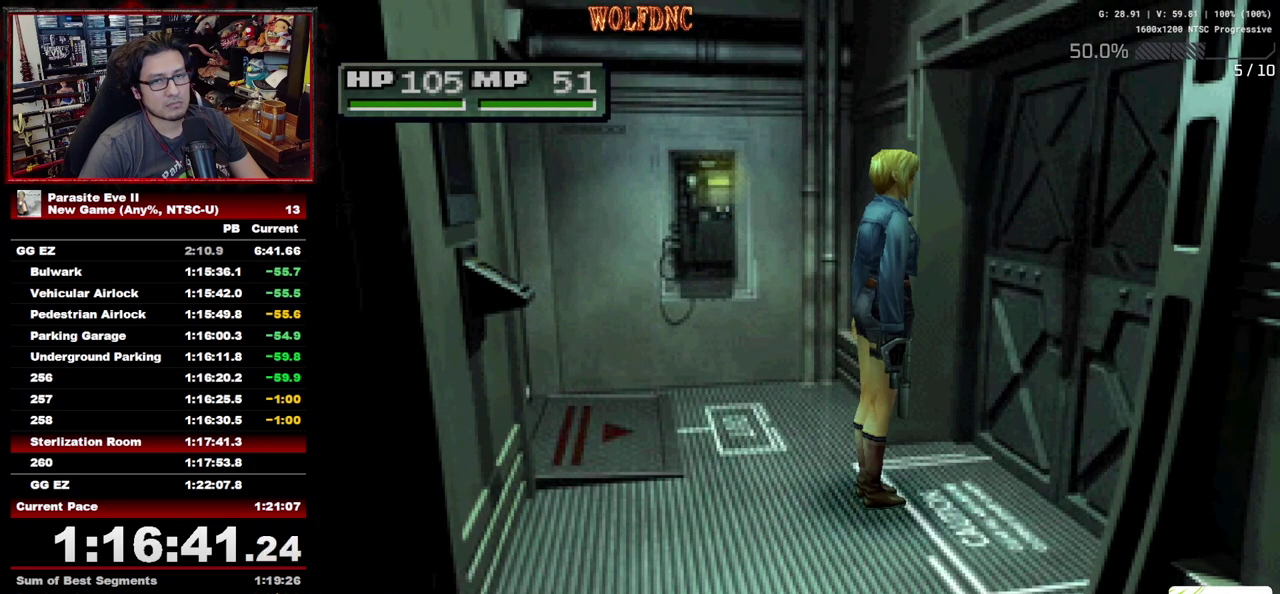
{"buttons": ["DPAD_UP"], "events": [[33, "CROSS", "up"], [83, "CROSS", "down"], [167, "CROSS", "up"], [217, "CROSS", "down"], [267, "CROSS", "up"], [317, "CROSS", "down"], [500, "CROSS", "up"]]}
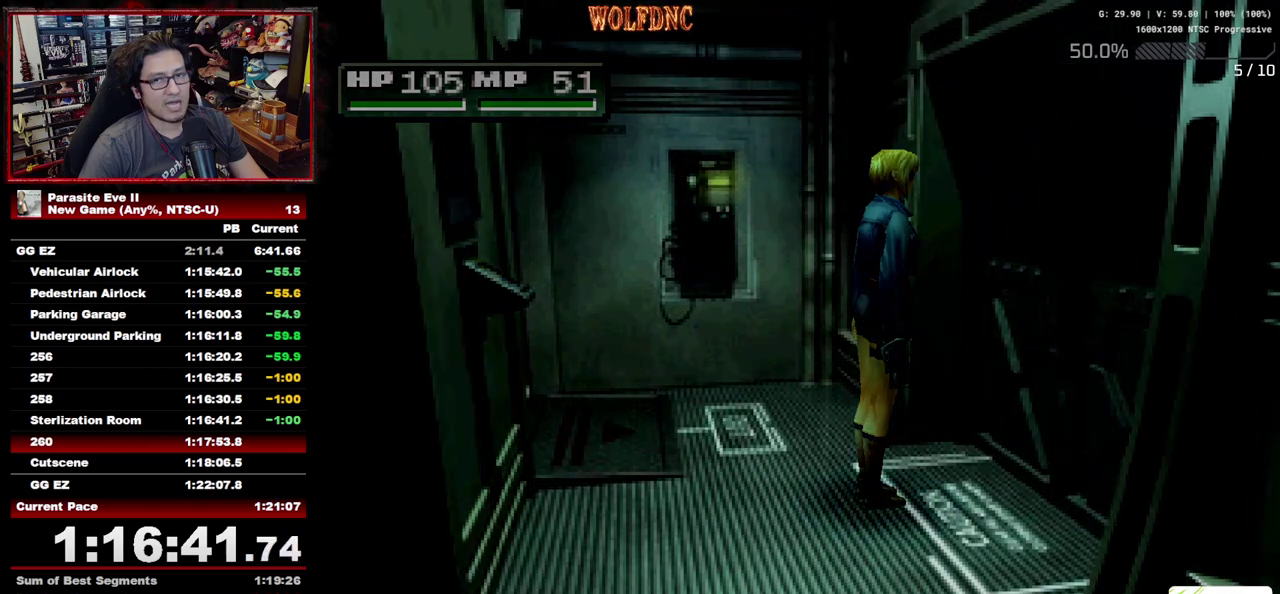
{"buttons": ["DPAD_UP"], "events": [[50, "CROSS", "down"], [233, "CROSS", "up"], [283, "CROSS", "down"], [467, "CROSS", "up"]]}
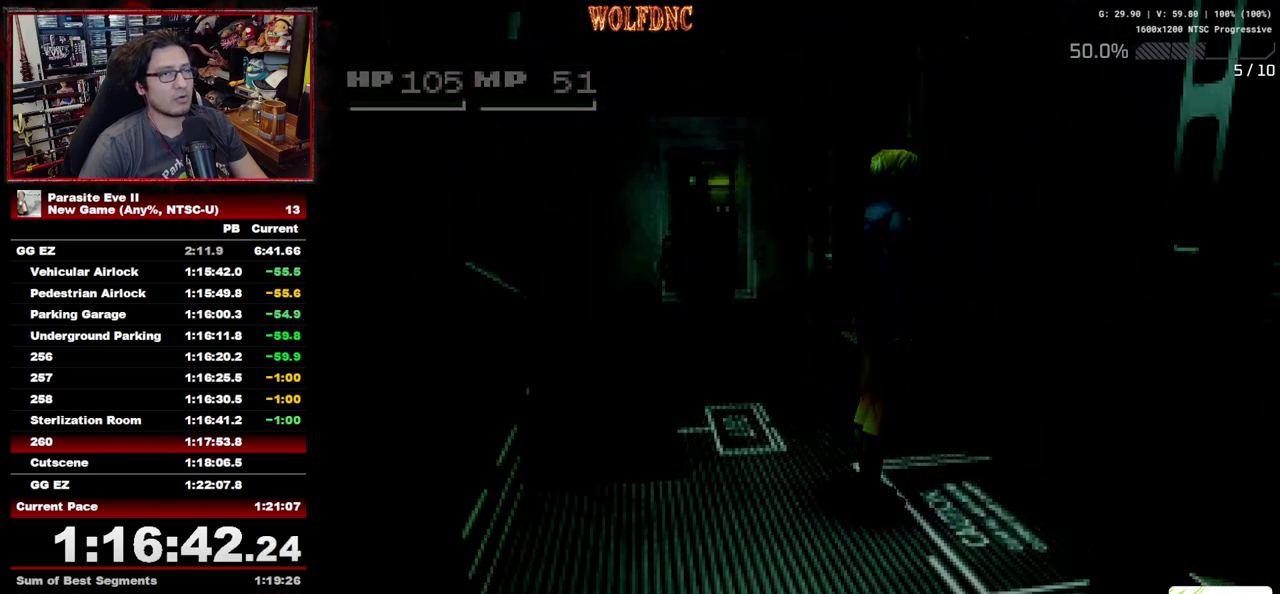
{"buttons": ["CROSS", "DPAD_UP"], "events": [[17, "CROSS", "down"], [100, "CROSS", "up"], [383, "CROSS", "down"], [433, "CROSS", "up"], [483, "CROSS", "down"]]}
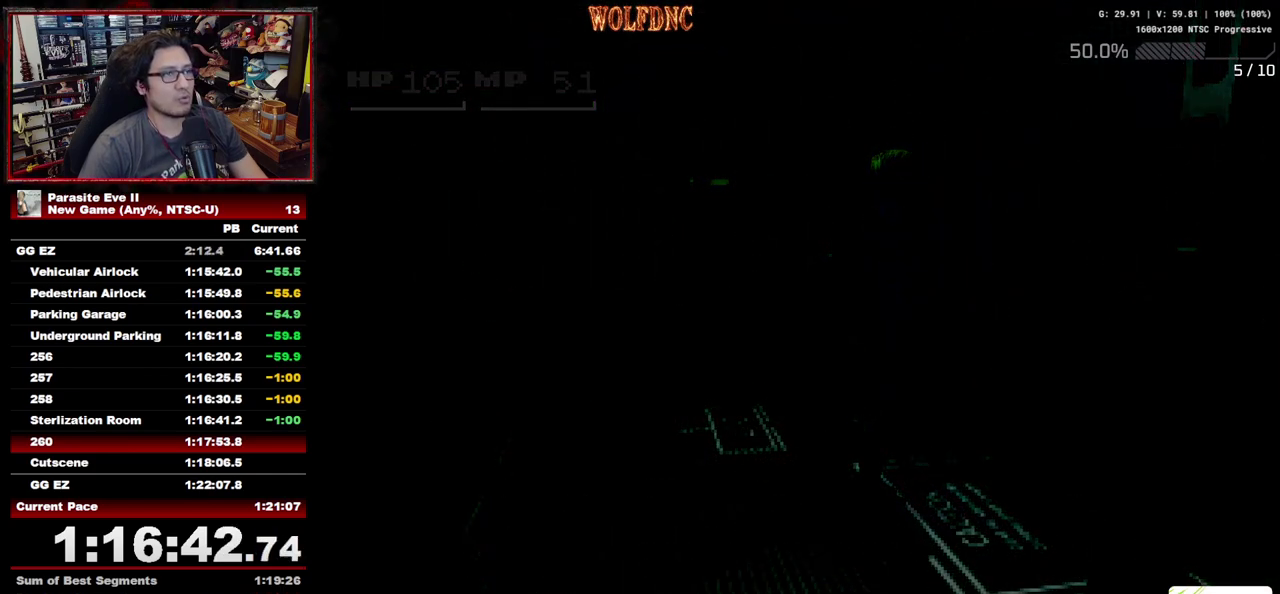
{"buttons": ["DPAD_UP"], "events": [[33, "CROSS", "up"], [217, "CROSS", "down"], [267, "CROSS", "up"], [317, "CROSS", "down"], [400, "CROSS", "up"]]}
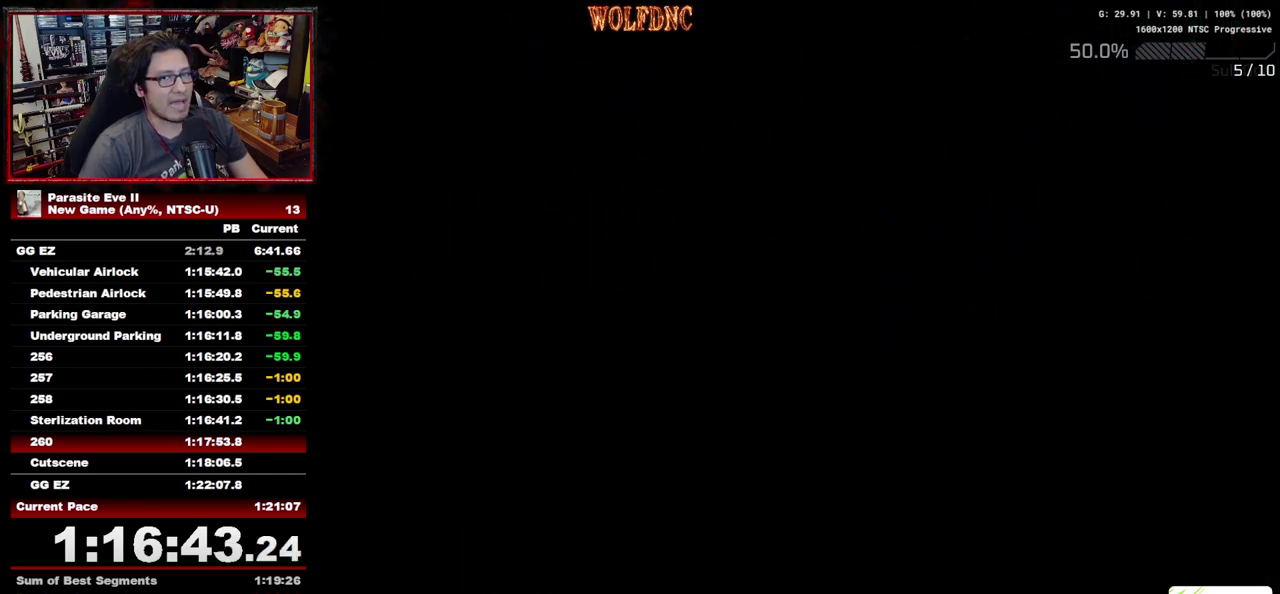
{"buttons": ["DPAD_UP"], "events": []}
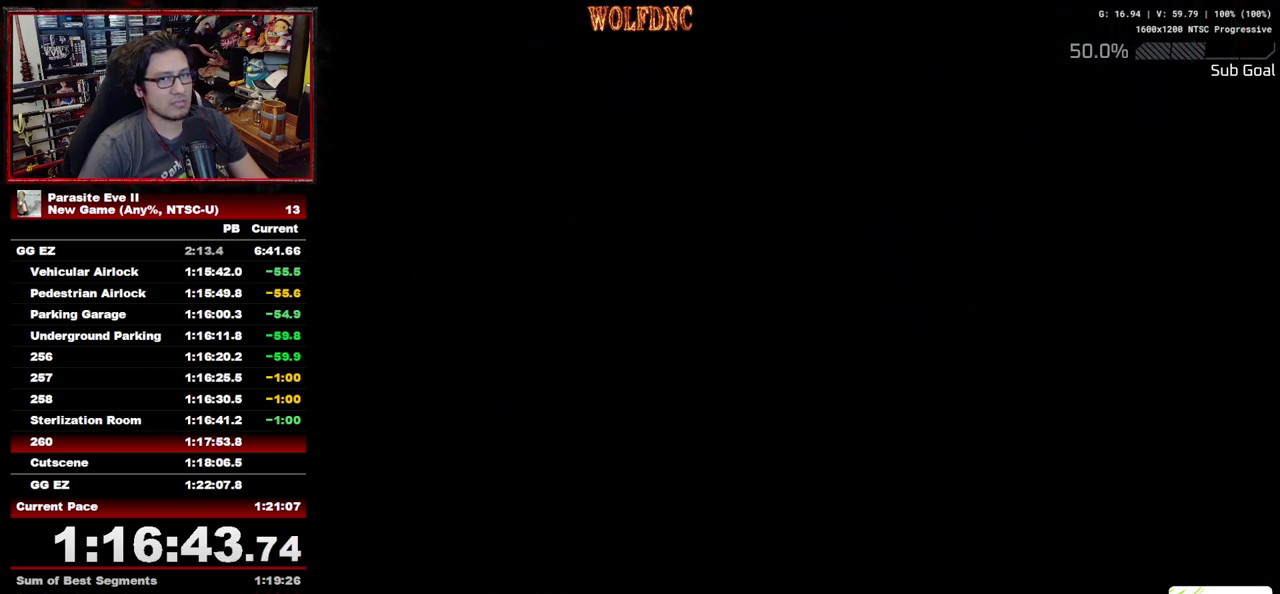
{"buttons": ["DPAD_UP"], "events": [[383, "DPAD_RIGHT", "down"], [433, "DPAD_RIGHT", "up"]]}
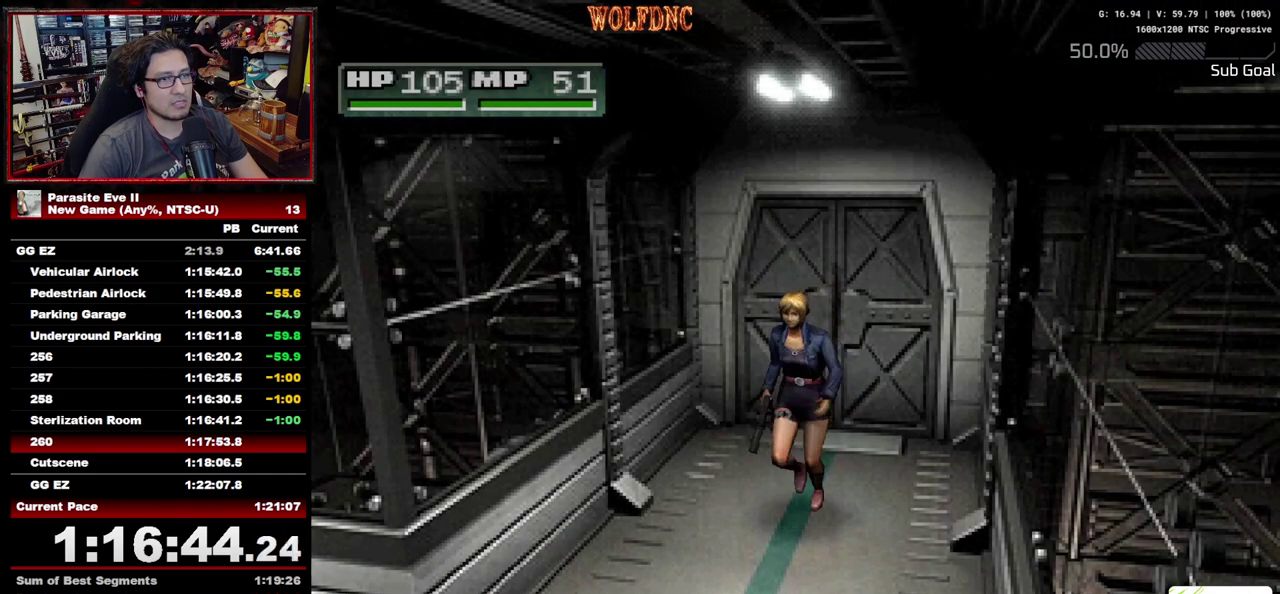
{"buttons": ["DPAD_UP"], "events": []}
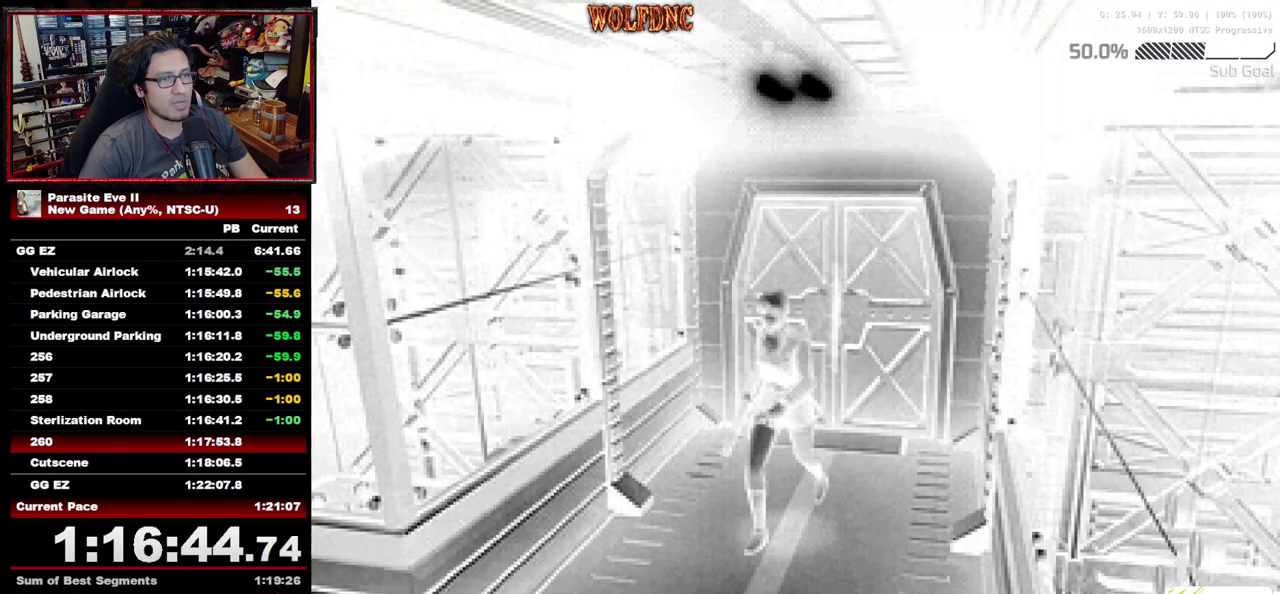
{"buttons": ["DPAD_UP"], "events": []}
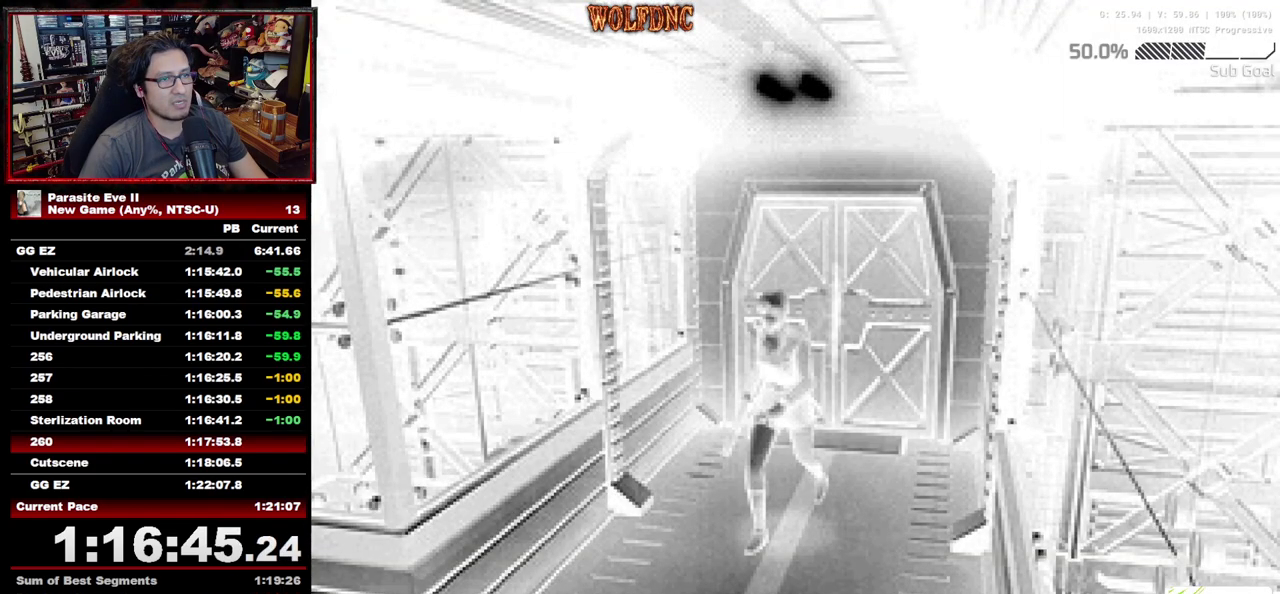
{"buttons": ["DPAD_UP"], "events": []}
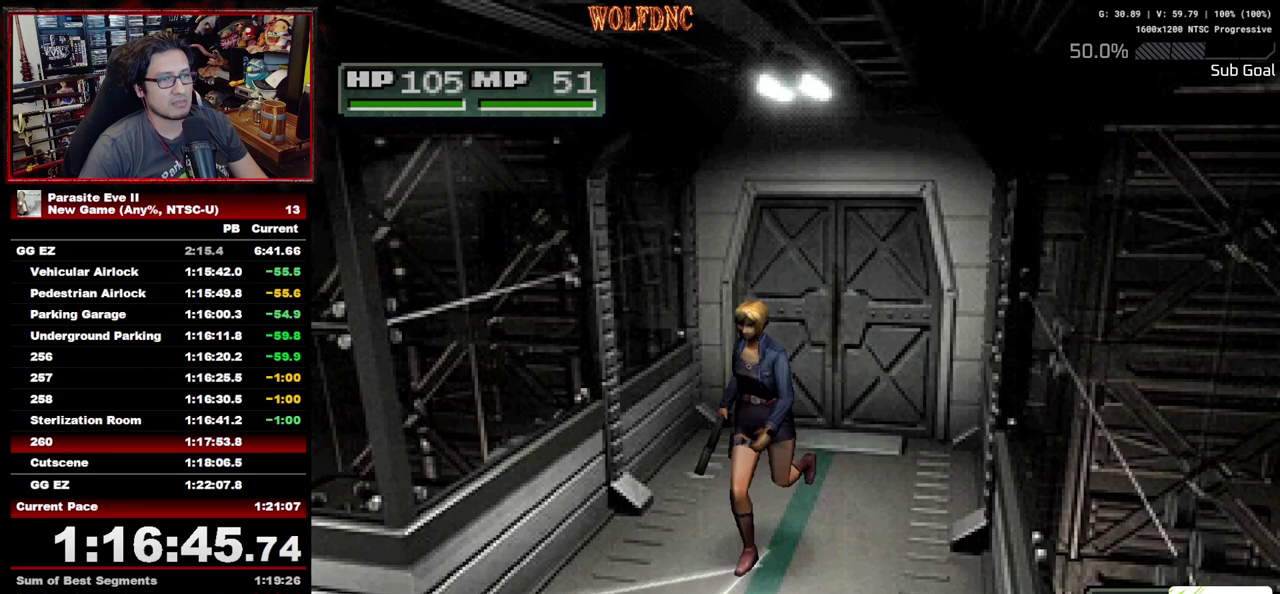
{"buttons": ["DPAD_UP"], "events": [[367, "DPAD_RIGHT", "down"], [450, "DPAD_RIGHT", "up"]]}
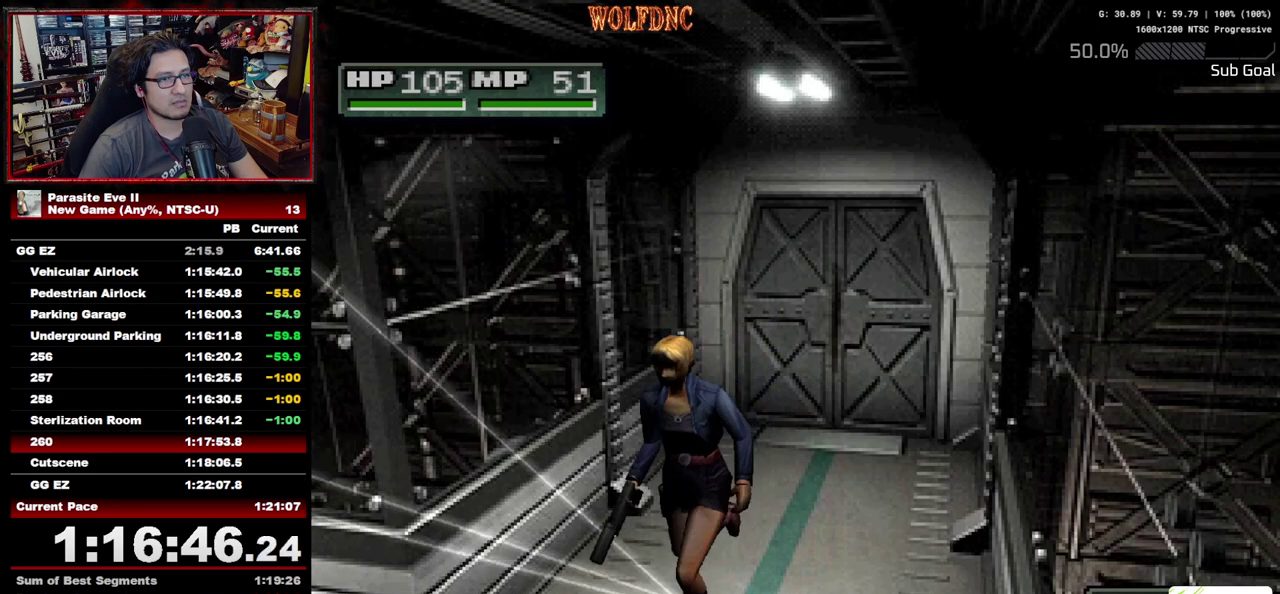
{"buttons": ["DPAD_UP"], "events": []}
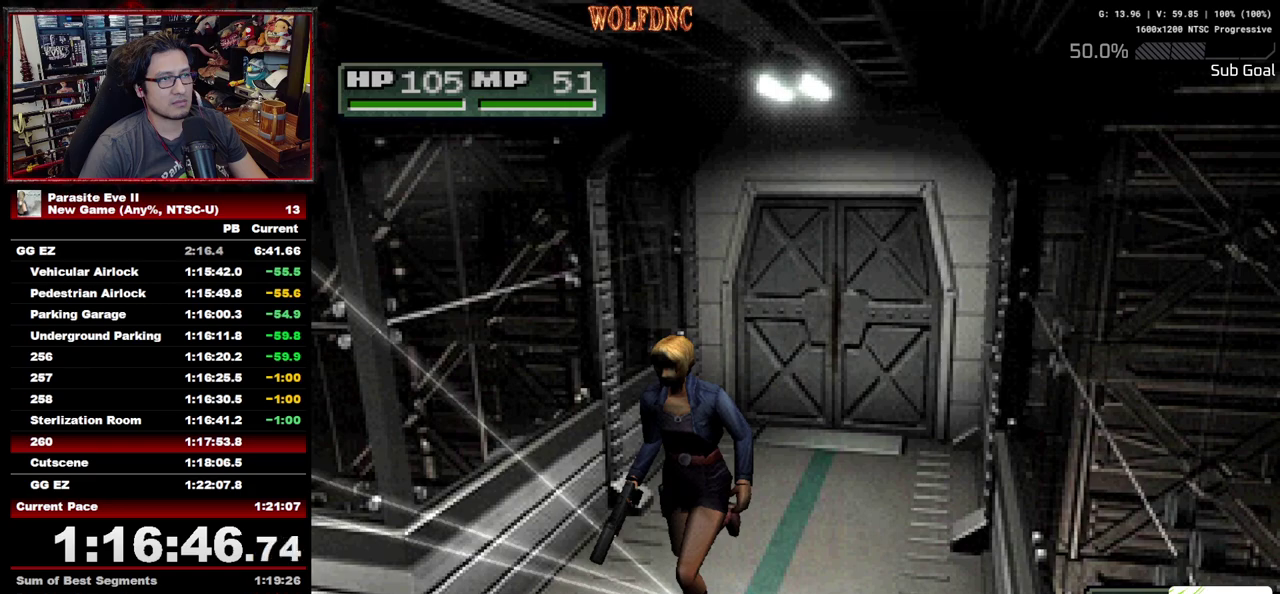
{"buttons": ["DPAD_UP", "DPAD_RIGHT"], "events": [[300, "DPAD_RIGHT", "down"], [350, "DPAD_RIGHT", "up"], [483, "DPAD_RIGHT", "down"]]}
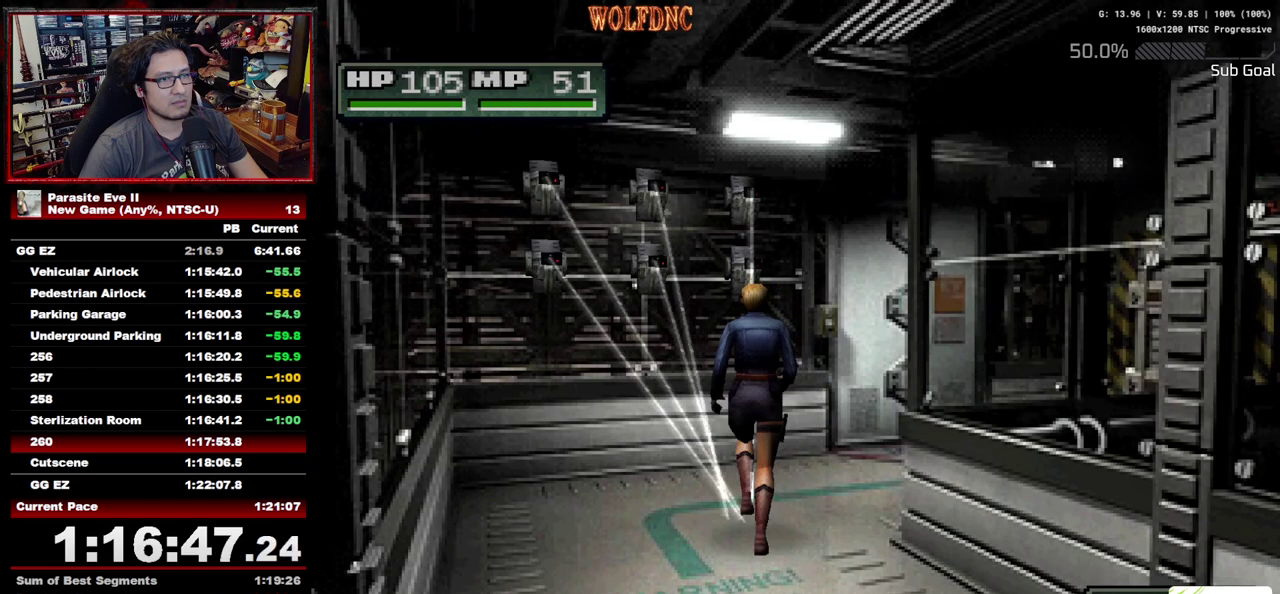
{"buttons": ["DPAD_UP"], "events": [[400, "DPAD_RIGHT", "up"]]}
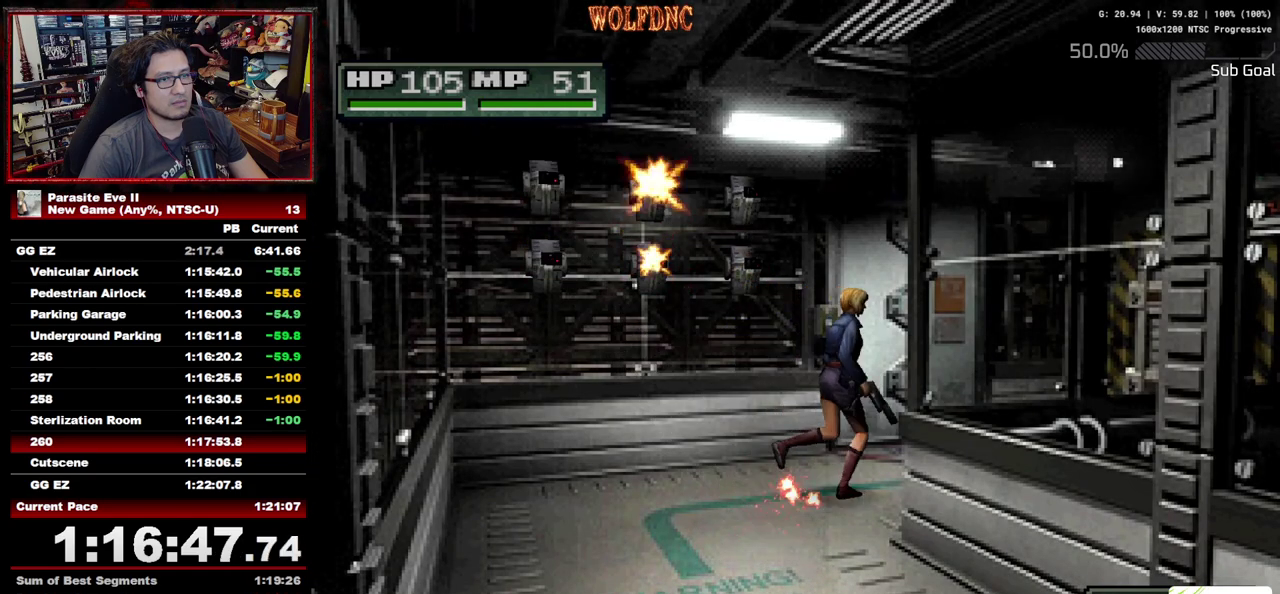
{"buttons": ["DPAD_UP"], "events": []}
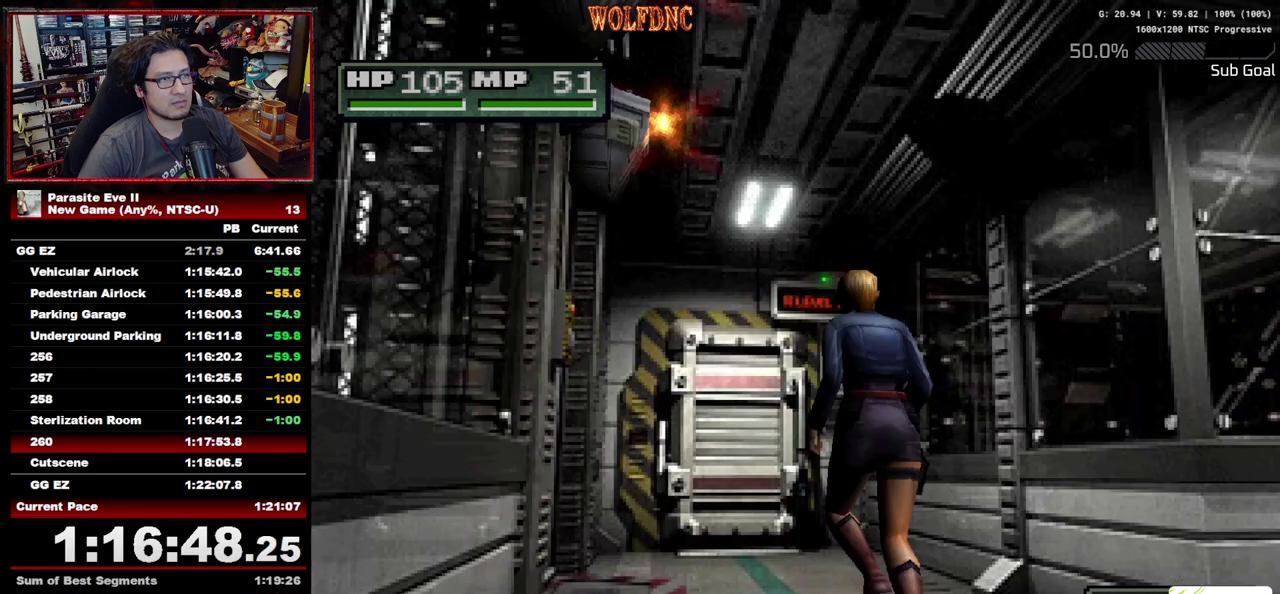
{"buttons": ["DPAD_UP", "DPAD_RIGHT"], "events": [[483, "DPAD_RIGHT", "down"]]}
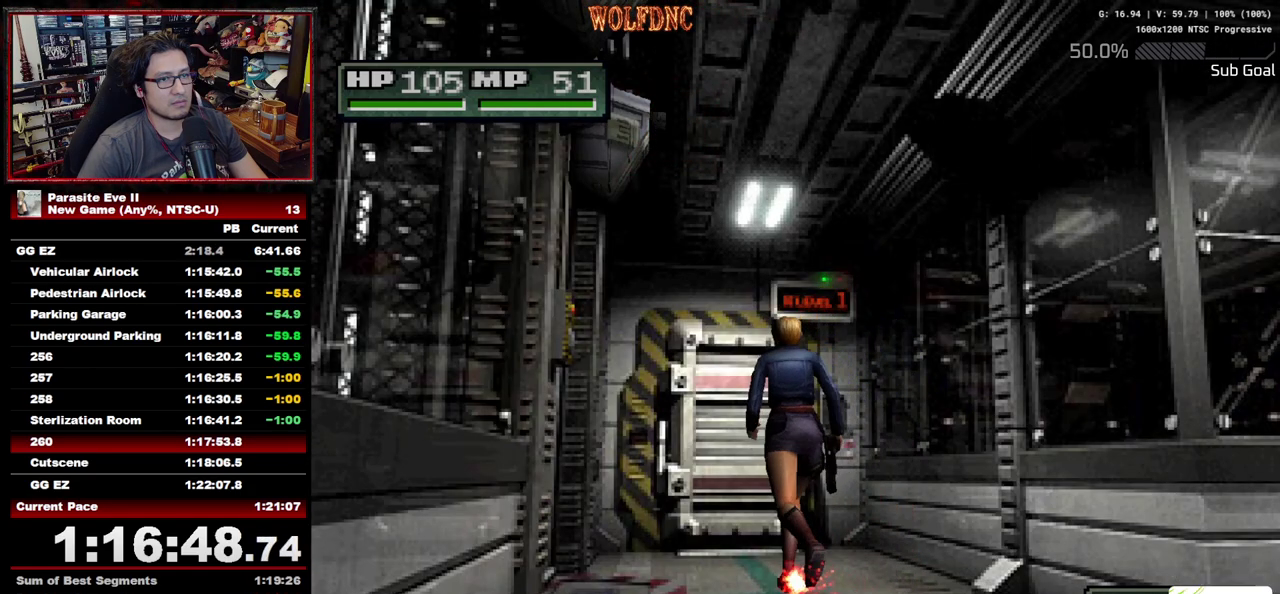
{"buttons": ["DPAD_UP"], "events": [[33, "CROSS", "down"], [33, "DPAD_RIGHT", "up"], [117, "CROSS", "up"], [167, "CROSS", "down"], [267, "CROSS", "up"], [317, "CROSS", "down"], [450, "CROSS", "up"]]}
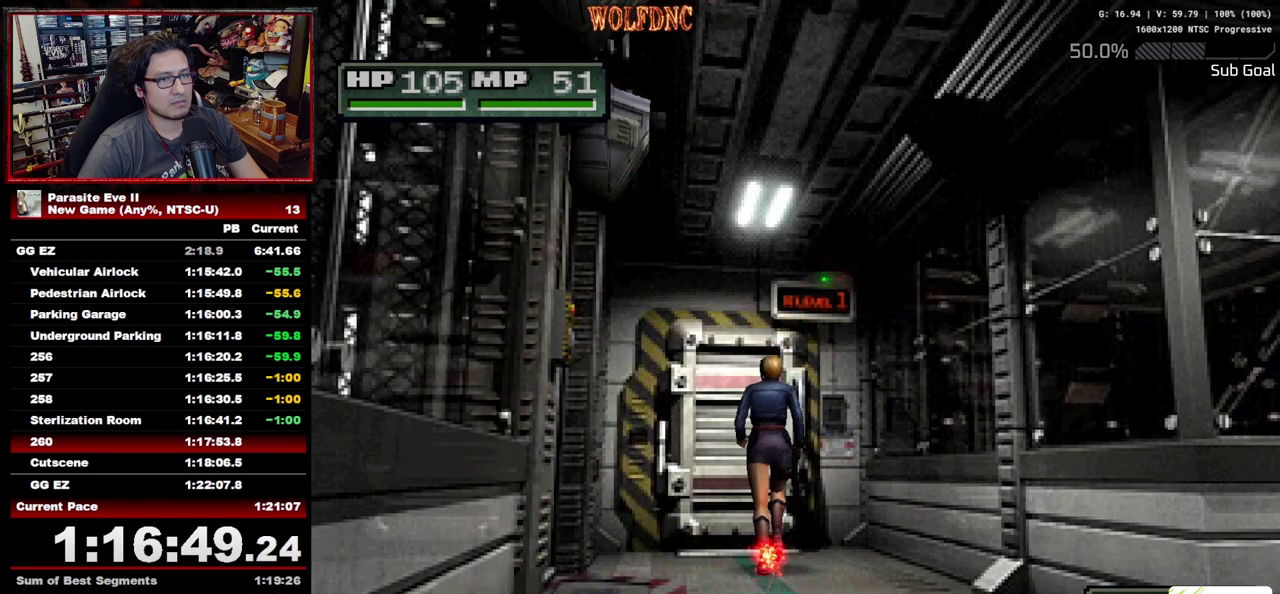
{"buttons": ["CROSS", "DPAD_UP"], "events": [[50, "CROSS", "down"], [183, "CROSS", "up"], [283, "CROSS", "down"], [417, "CROSS", "up"], [467, "CROSS", "down"]]}
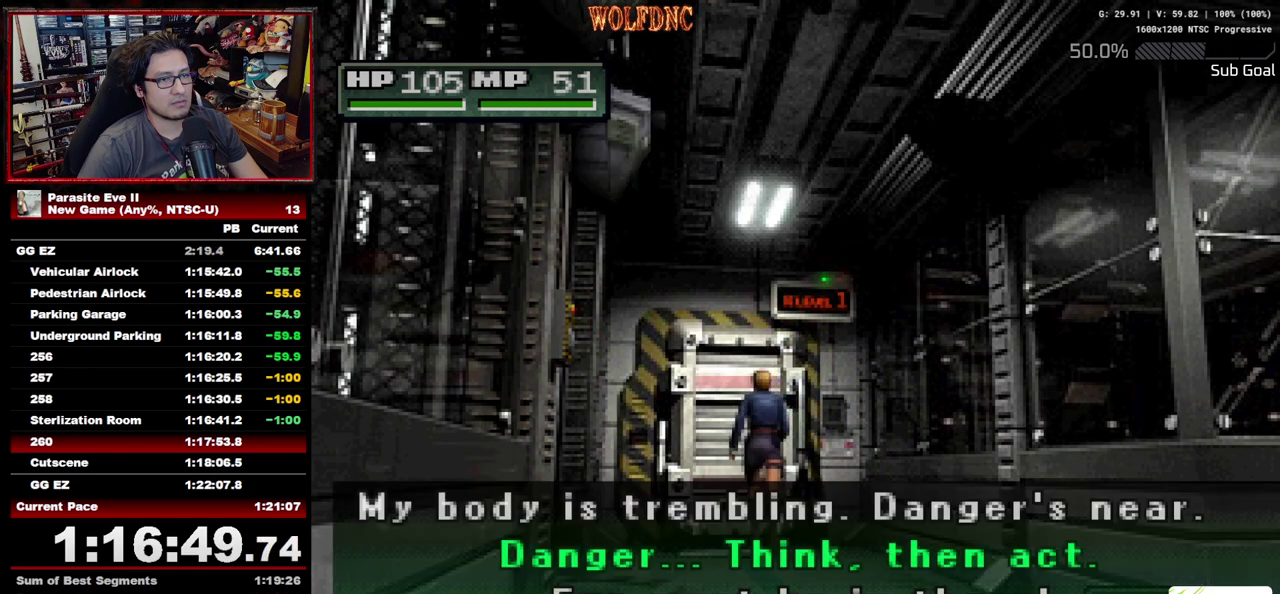
{"buttons": [], "events": [[67, "CROSS", "up"], [150, "DPAD_UP", "up"], [350, "DPAD_DOWN", "down"], [433, "CROSS", "down"], [433, "DPAD_DOWN", "up"], [483, "CROSS", "up"]]}
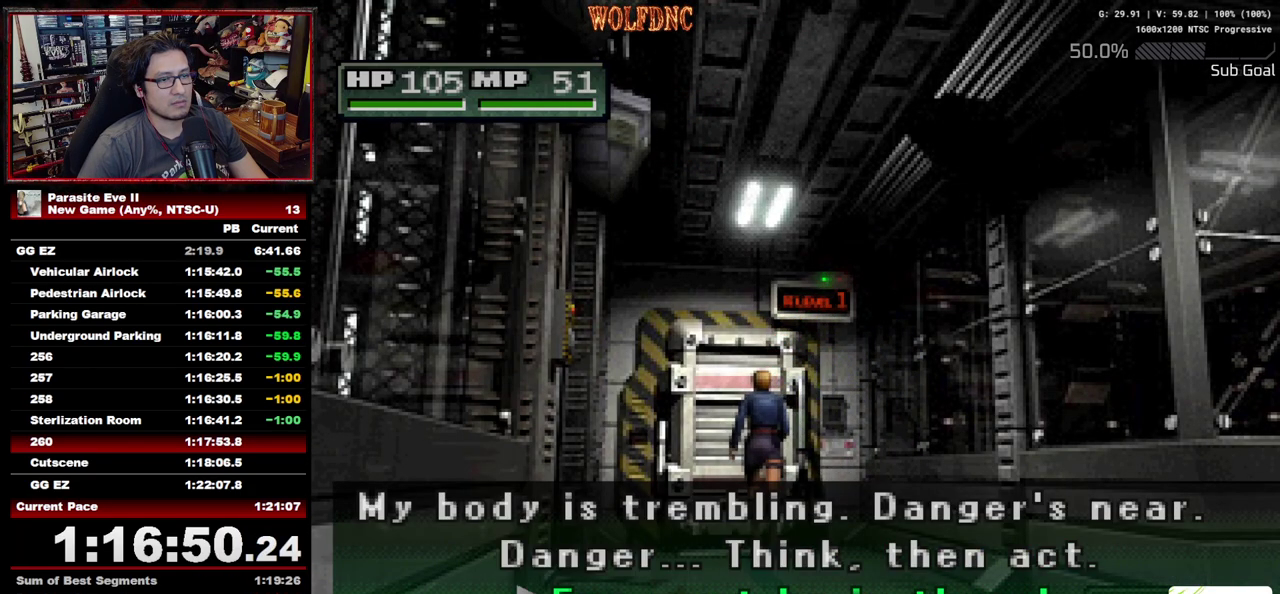
{"buttons": ["CROSS"], "events": [[167, "CROSS", "down"], [217, "CROSS", "up"], [267, "CROSS", "down"], [317, "CROSS", "up"], [367, "CROSS", "down"], [450, "CROSS", "up"], [500, "CROSS", "down"]]}
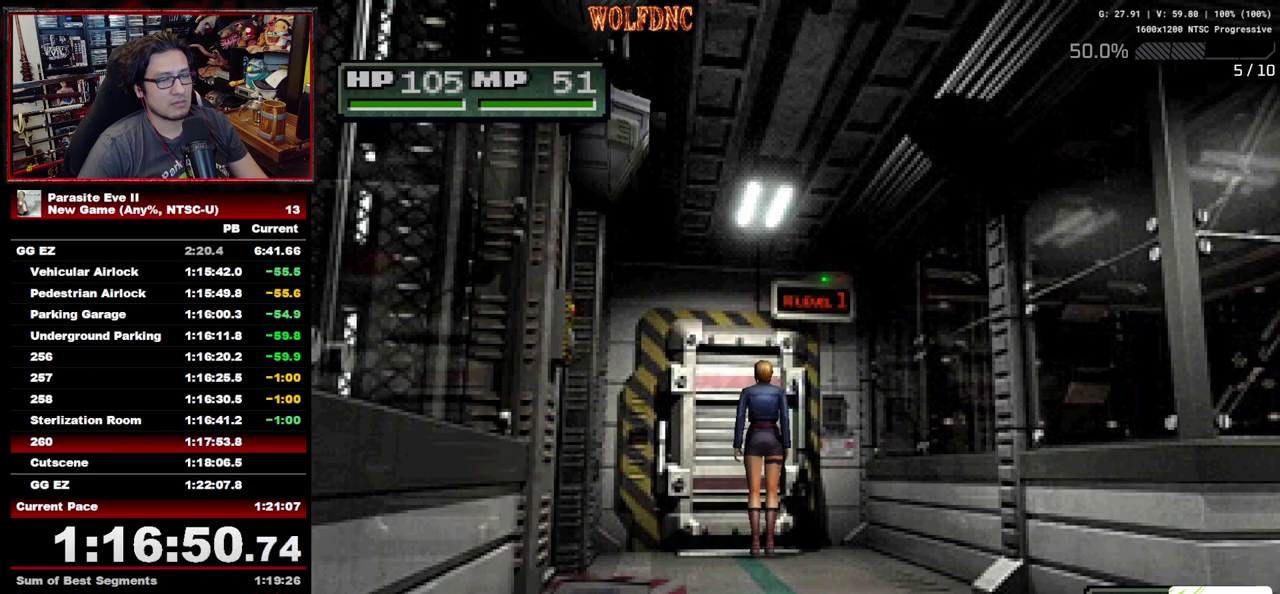
{"buttons": ["CROSS"], "events": [[50, "CROSS", "up"], [183, "CROSS", "down"], [283, "CROSS", "up"], [417, "CROSS", "down"]]}